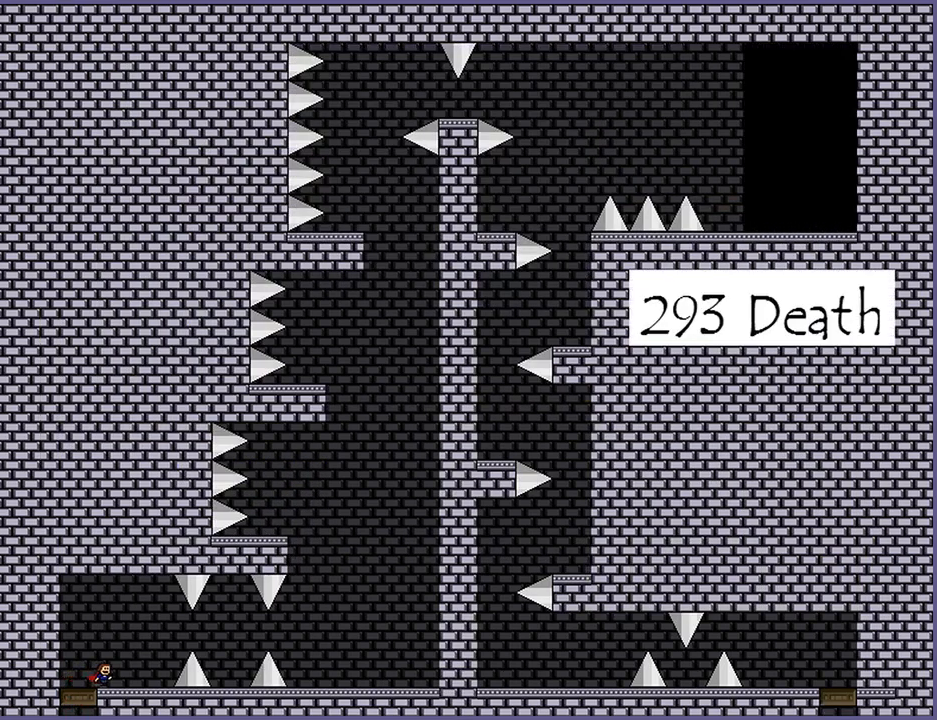
Gameplay with keyboard; each line is a JSON object with the keys held at the frame after it. "events" lists presses ("down") and releases ("up") of "down", "left", "r", "right", "s", "shift_l", "shift_r", "up" and "z" between this image and that frame as [ms after this image, input, new state], when the widget could be followed in between. No other keys are recorded. Mouse input is not recorded.
{"keys": [], "events": [[20, "right", "up"]]}
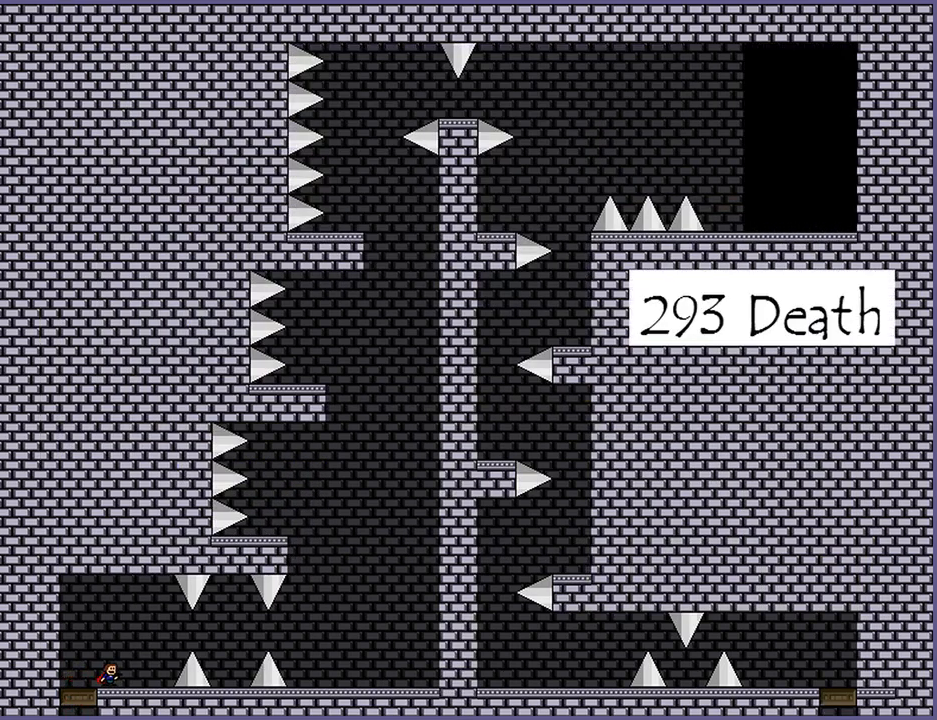
{"keys": [], "events": []}
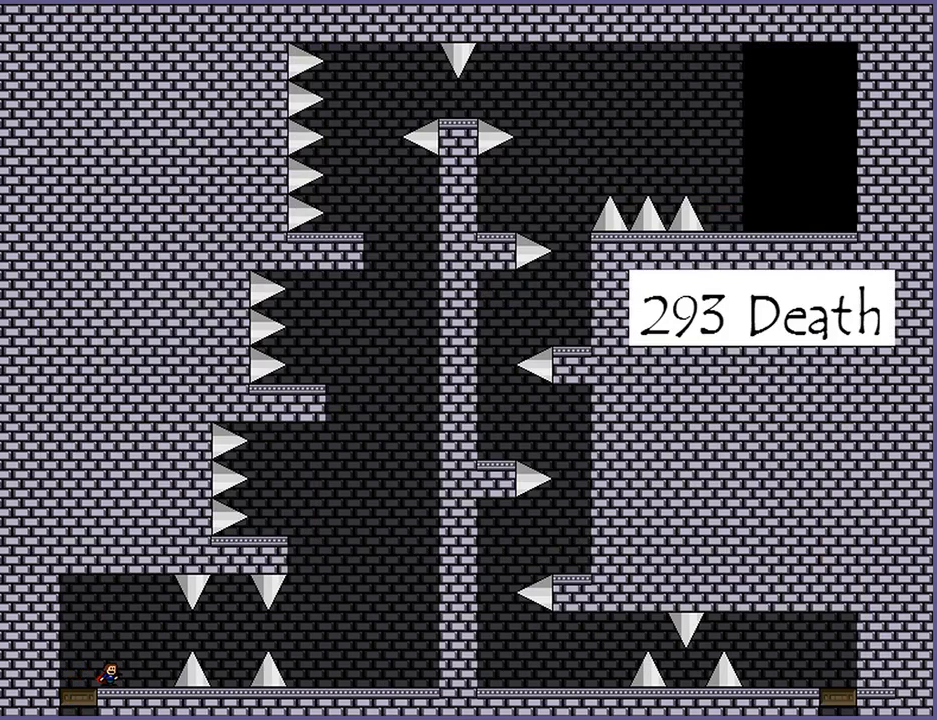
{"keys": [], "events": []}
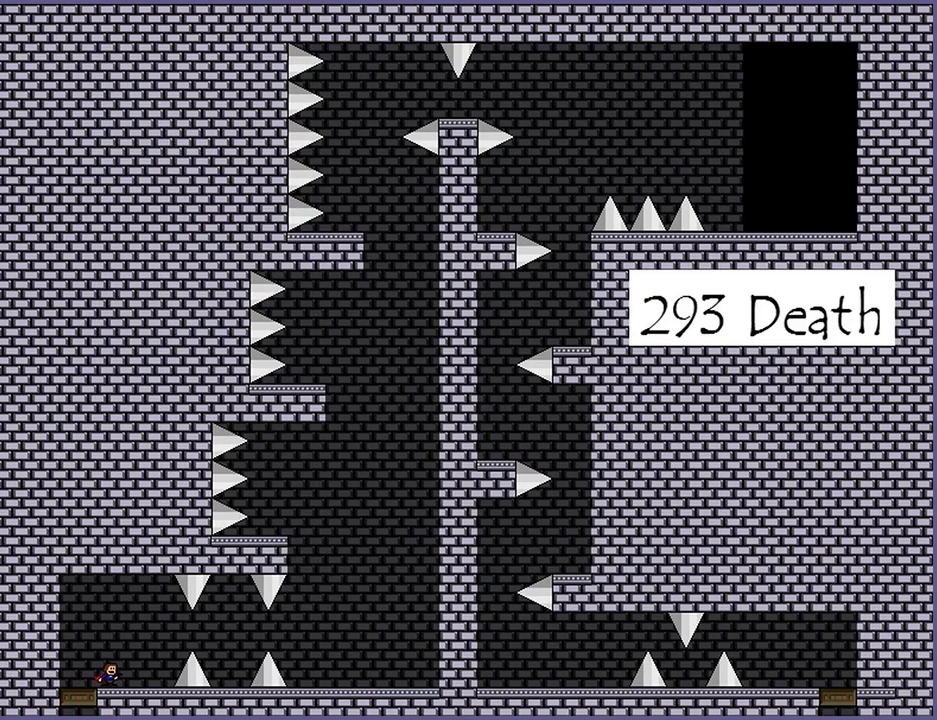
{"keys": [], "events": []}
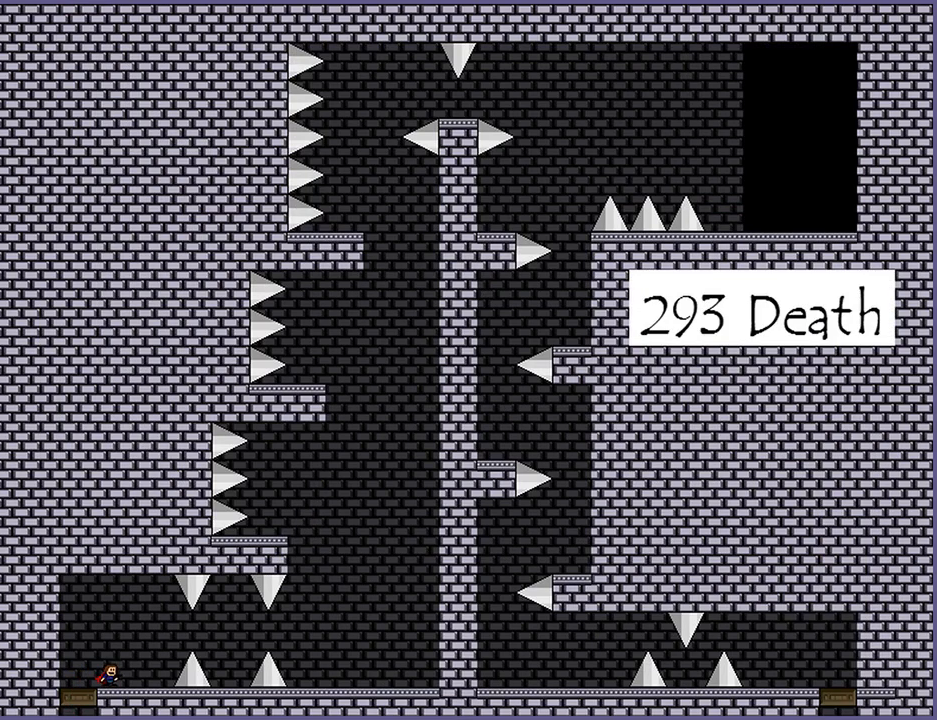
{"keys": [], "events": []}
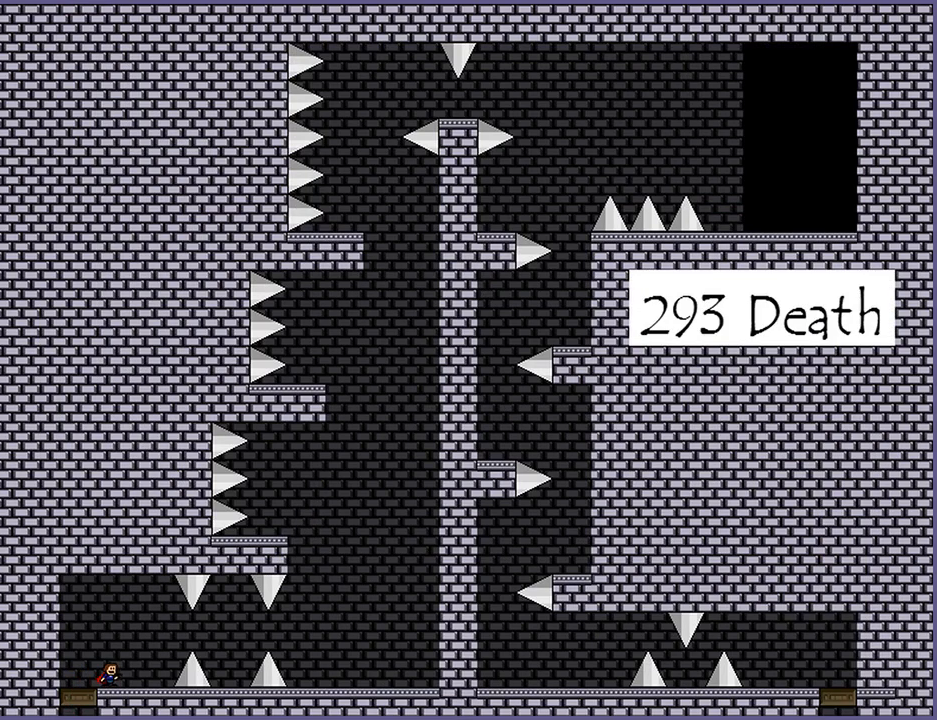
{"keys": [], "events": []}
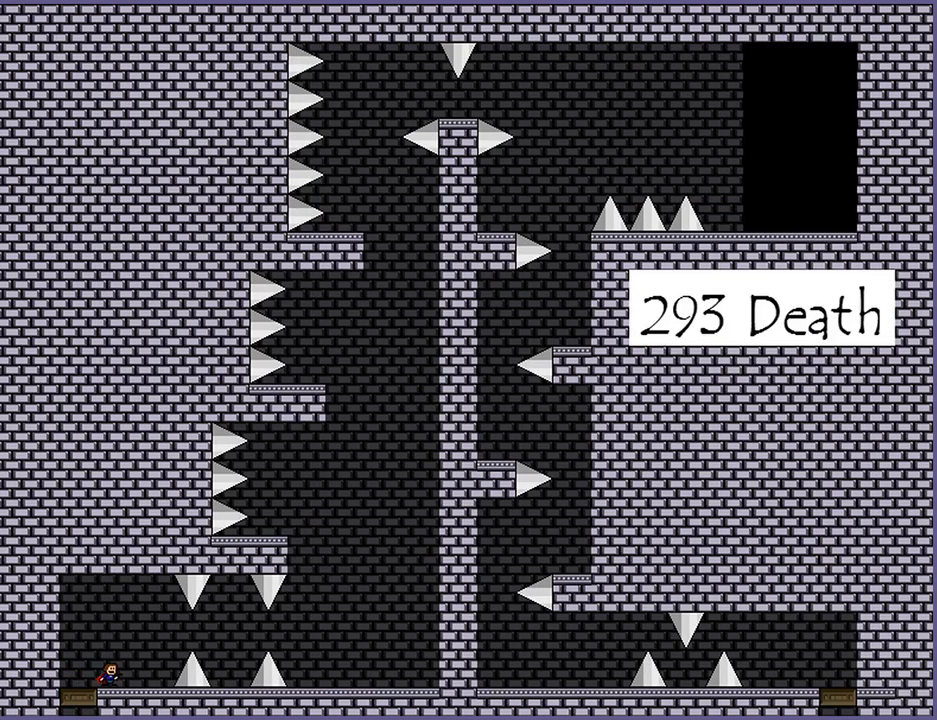
{"keys": [], "events": [[260, "right", "down"], [320, "right", "up"]]}
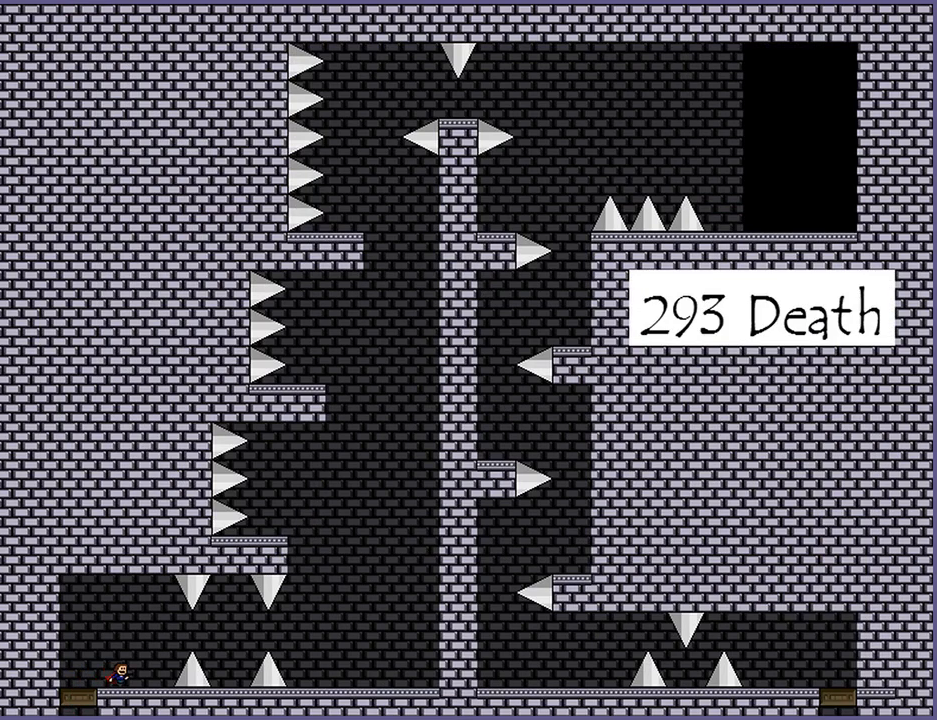
{"keys": [], "events": [[20, "right", "down"], [120, "right", "up"], [440, "right", "down"], [480, "right", "up"]]}
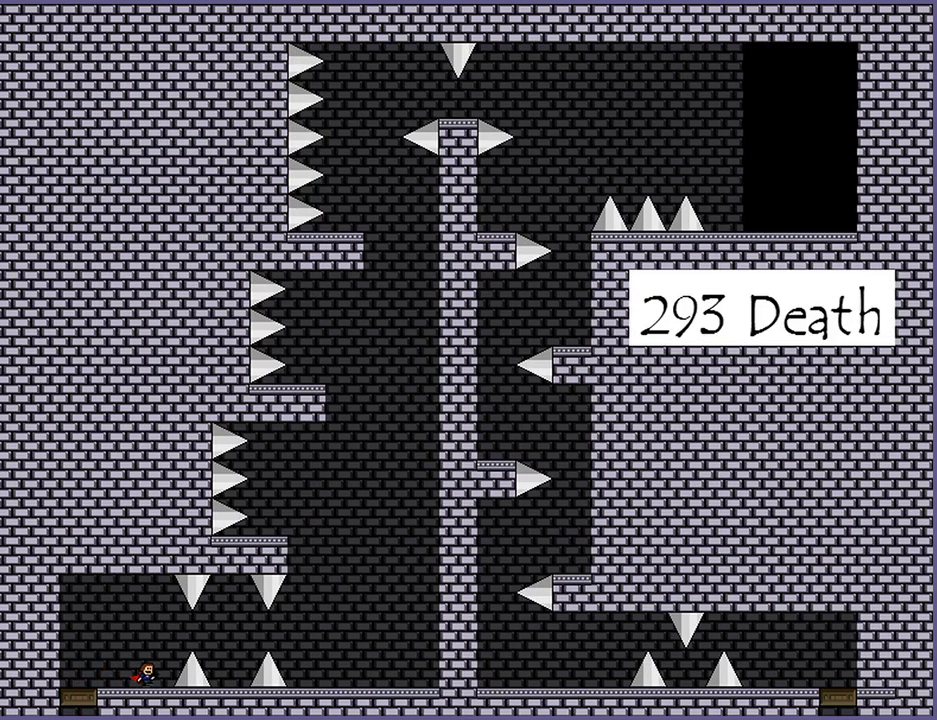
{"keys": [], "events": [[280, "right", "down"], [320, "right", "up"]]}
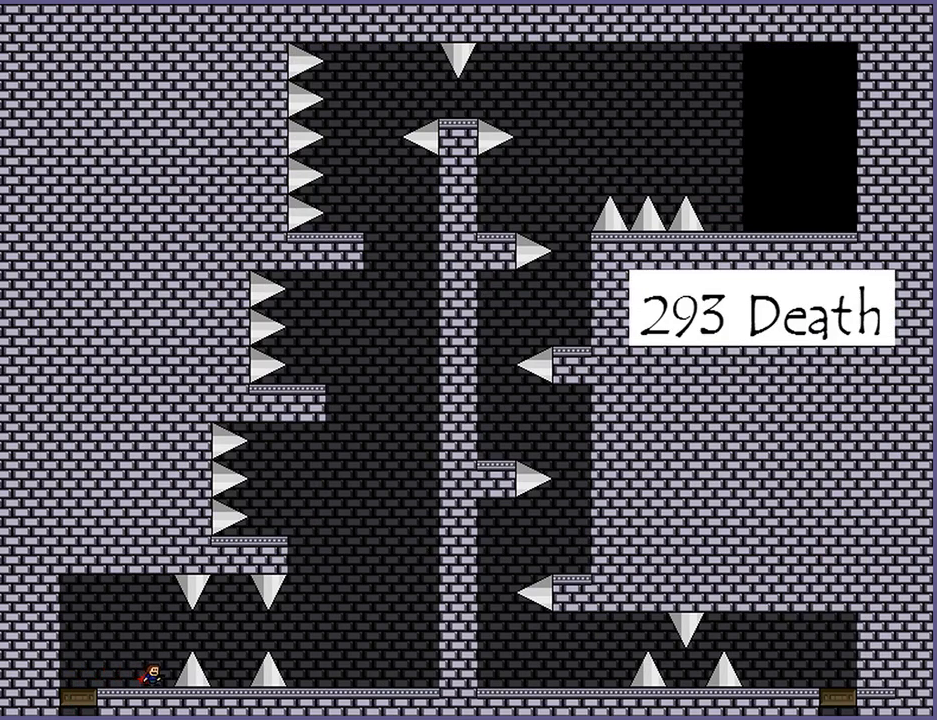
{"keys": ["right"], "events": [[60, "right", "down"], [60, "shift_l", "down"], [140, "shift_l", "up"]]}
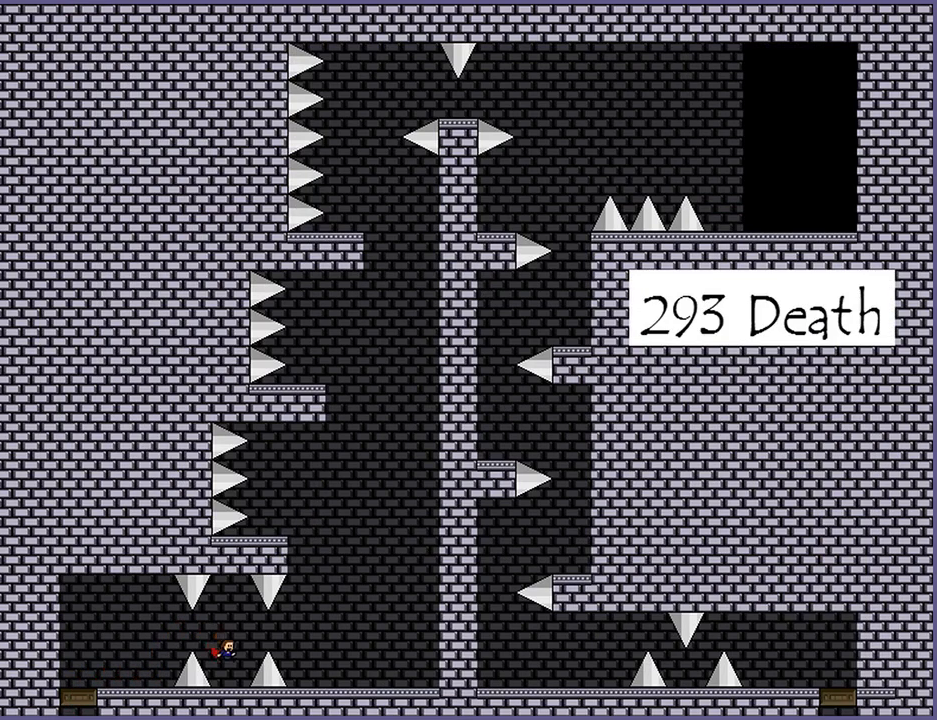
{"keys": ["right"], "events": [[20, "right", "up"], [200, "shift_l", "down"], [220, "right", "down"], [260, "shift_l", "up"]]}
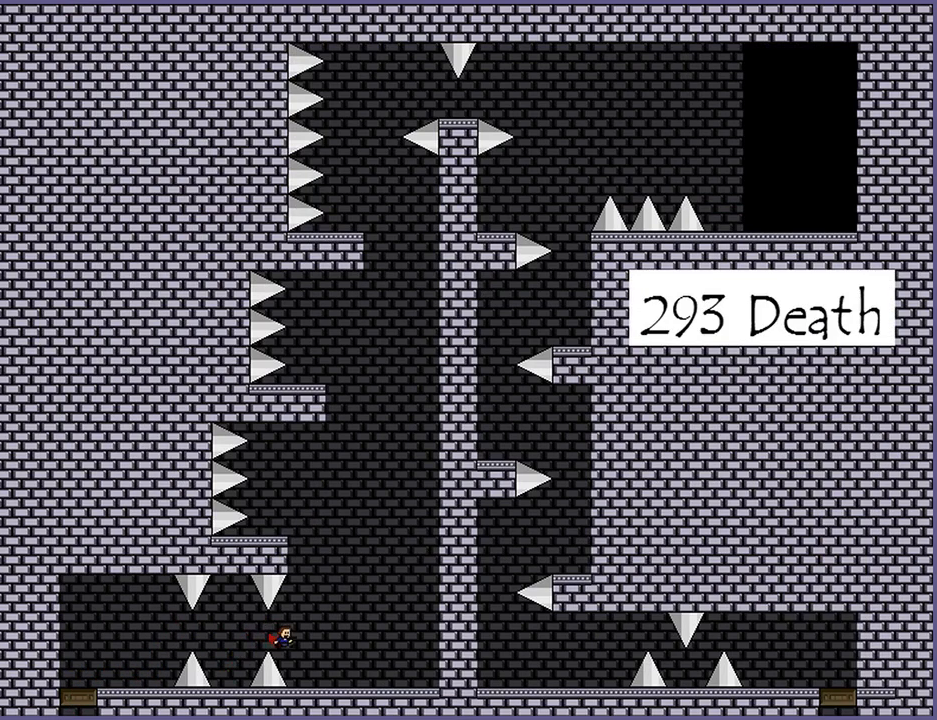
{"keys": ["shift_l"], "events": [[160, "right", "up"], [260, "shift_l", "down"]]}
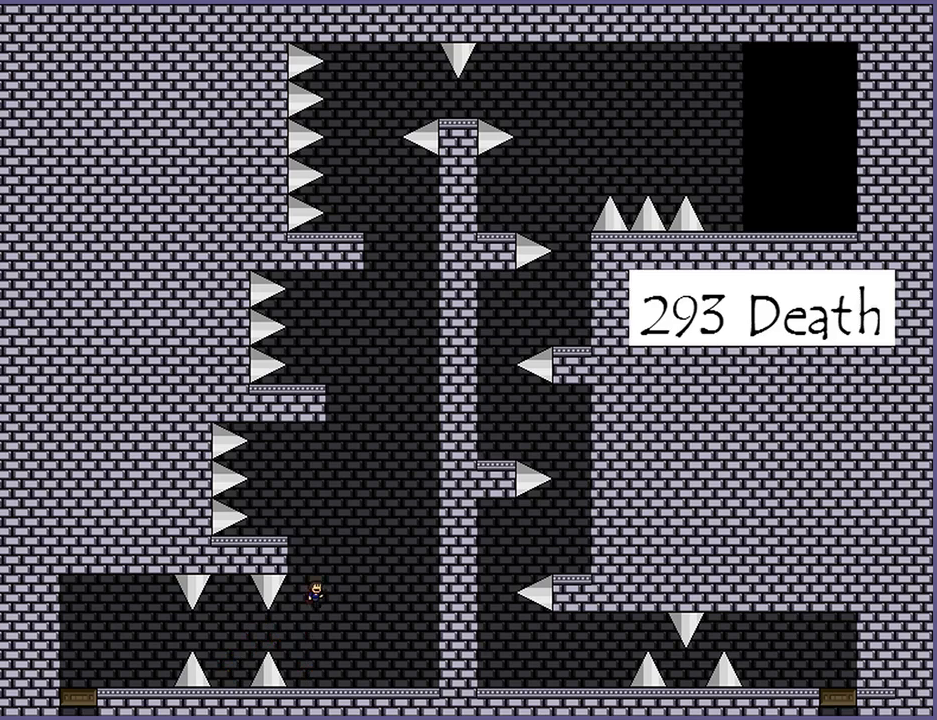
{"keys": ["left", "shift_l"], "events": [[100, "shift_l", "up"], [160, "shift_l", "down"], [280, "left", "down"]]}
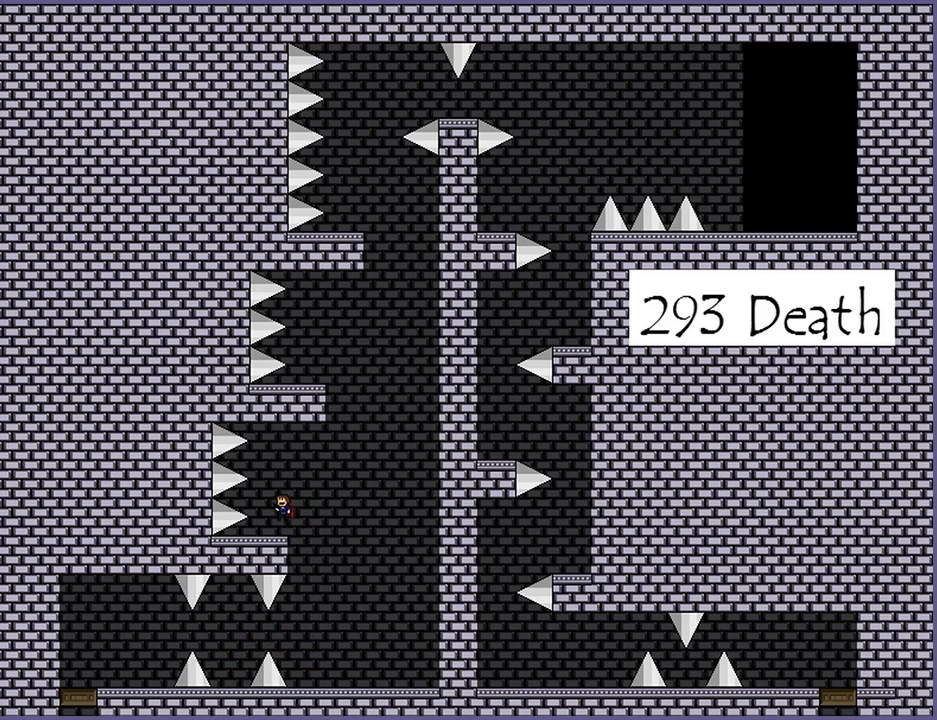
{"keys": ["right", "shift_l"], "events": [[20, "left", "up"], [20, "shift_l", "up"], [280, "right", "down"], [320, "shift_l", "down"]]}
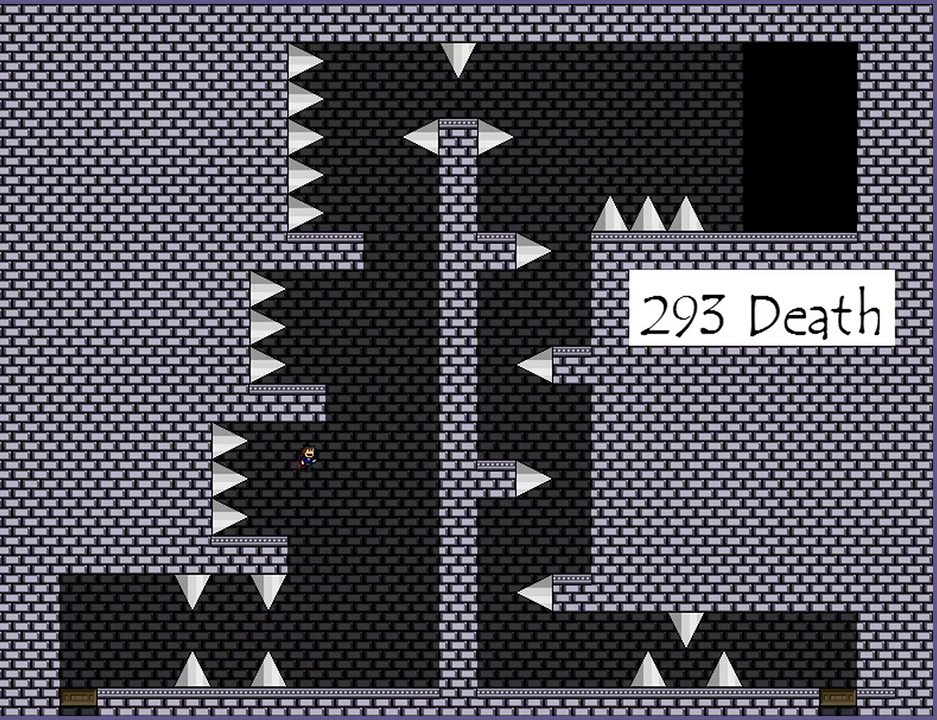
{"keys": ["left"], "events": [[100, "shift_l", "up"], [180, "shift_l", "down"], [240, "right", "up"], [280, "left", "down"], [500, "shift_l", "up"]]}
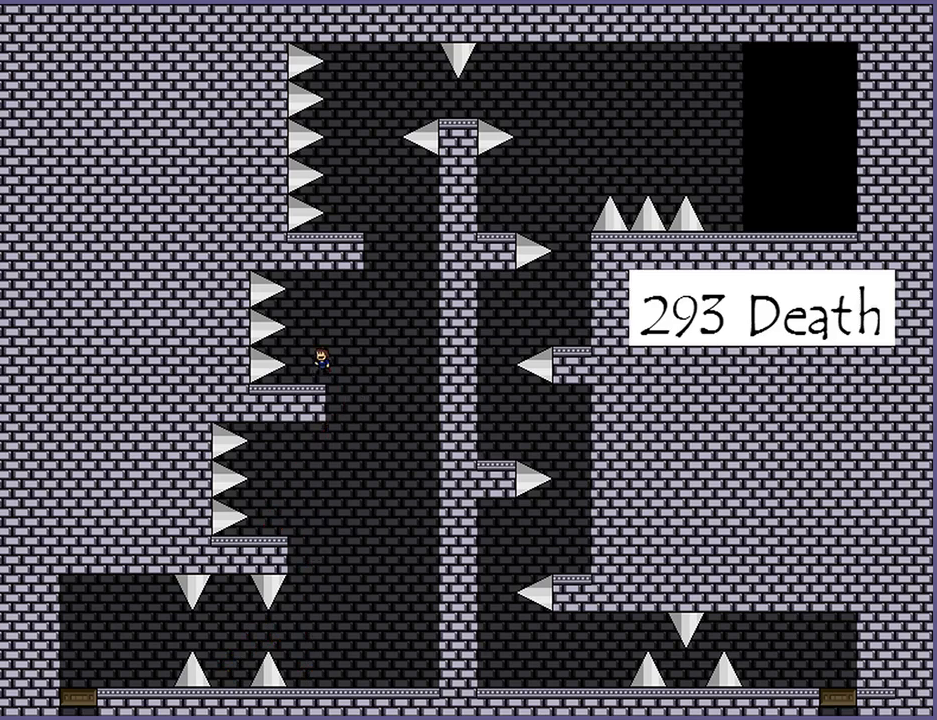
{"keys": ["right", "shift_l"], "events": [[20, "left", "up"], [240, "right", "down"], [260, "shift_l", "down"]]}
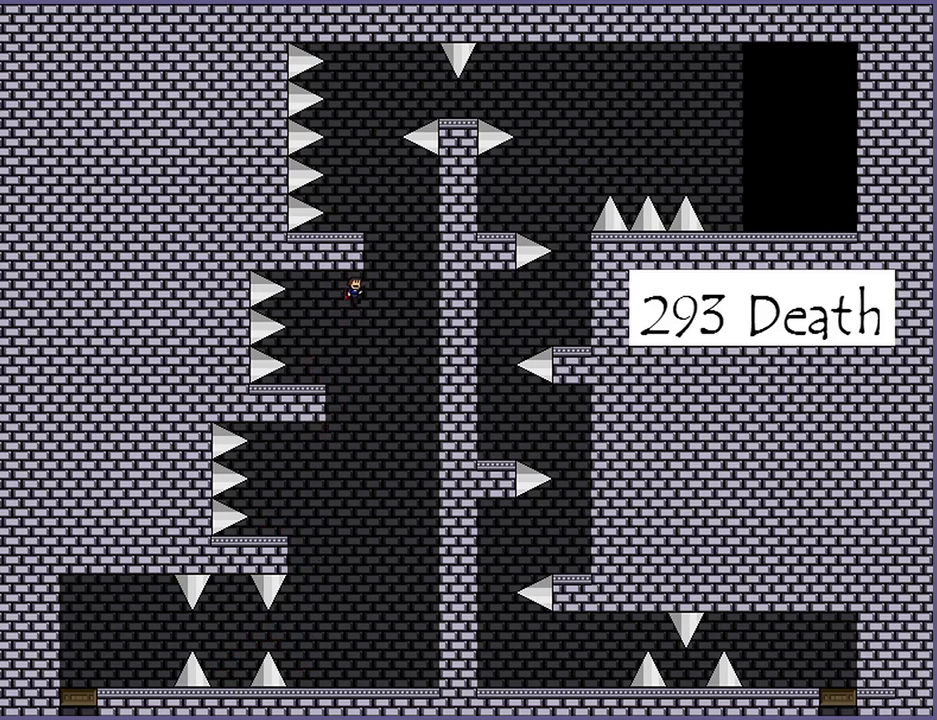
{"keys": ["left", "shift_l"], "events": [[80, "shift_l", "up"], [160, "shift_l", "down"], [180, "right", "up"], [220, "left", "down"]]}
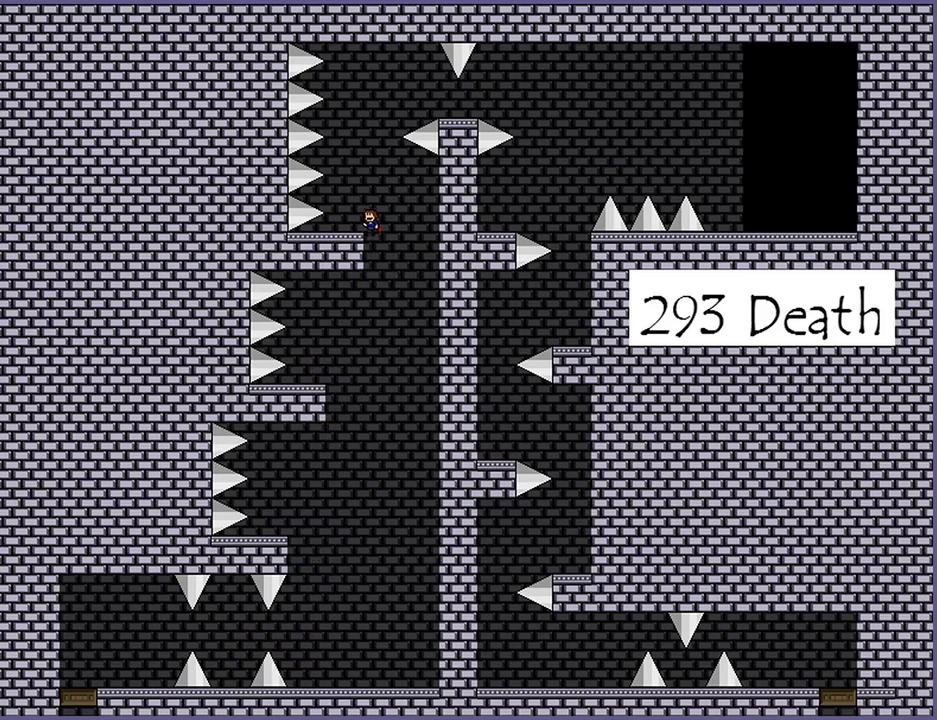
{"keys": [], "events": [[60, "shift_l", "up"], [80, "left", "up"], [360, "left", "down"], [480, "left", "up"]]}
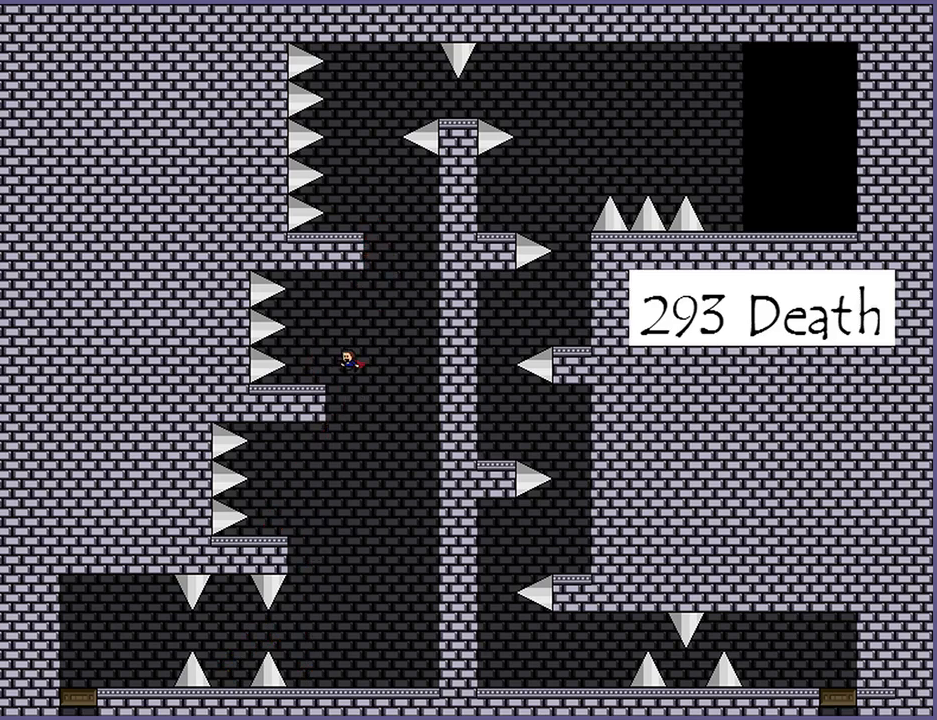
{"keys": [], "events": [[80, "left", "down"], [220, "left", "up"]]}
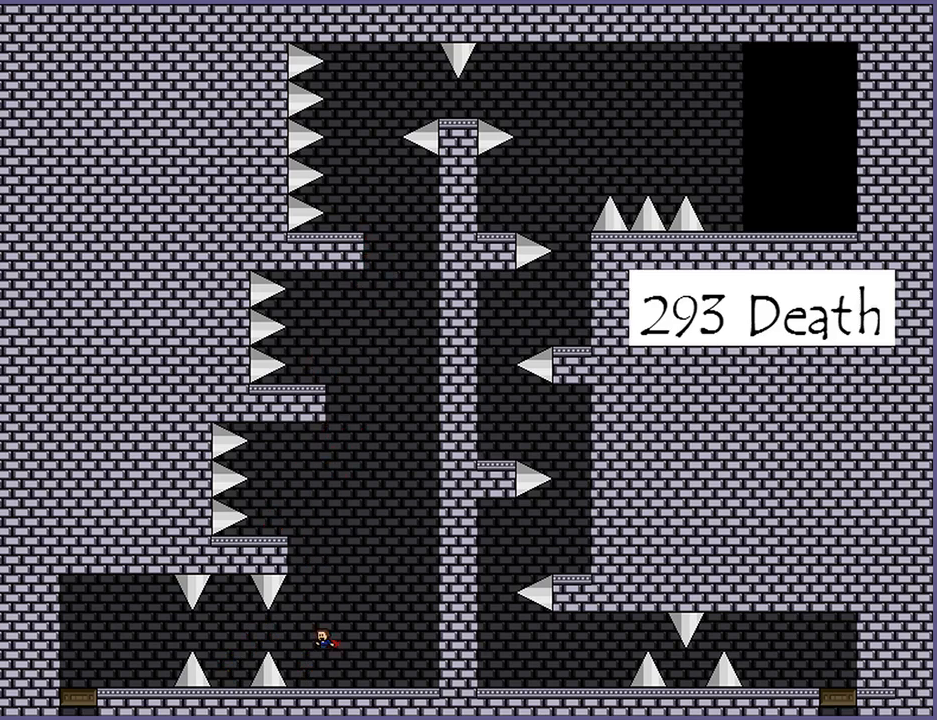
{"keys": ["shift_l"], "events": [[100, "shift_l", "down"], [400, "shift_l", "up"], [440, "shift_l", "down"]]}
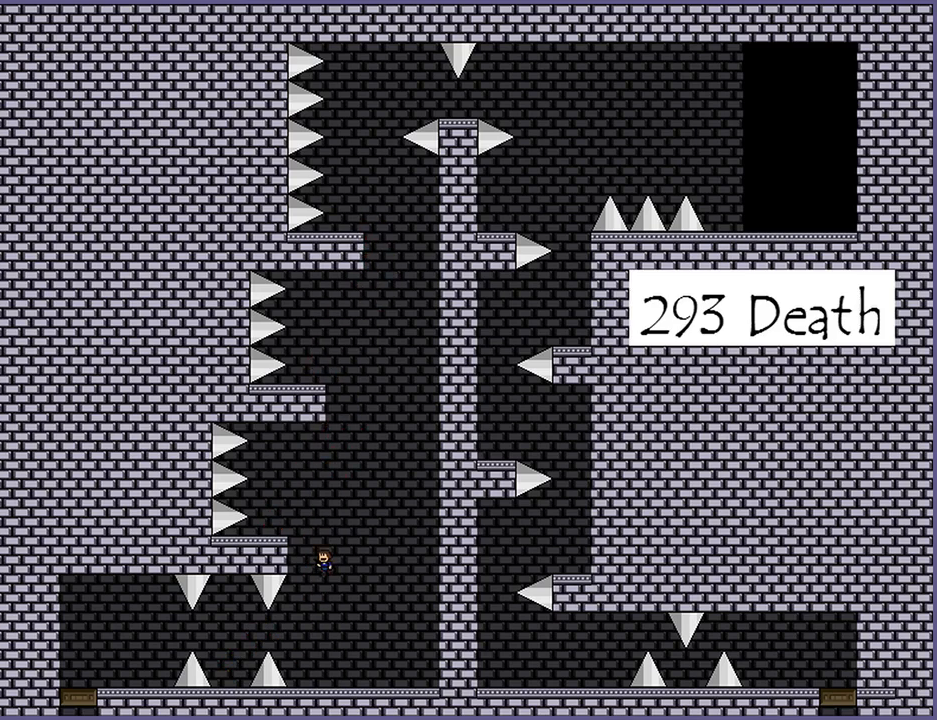
{"keys": ["right"], "events": [[60, "left", "down"], [300, "left", "up"], [300, "shift_l", "up"], [500, "right", "down"]]}
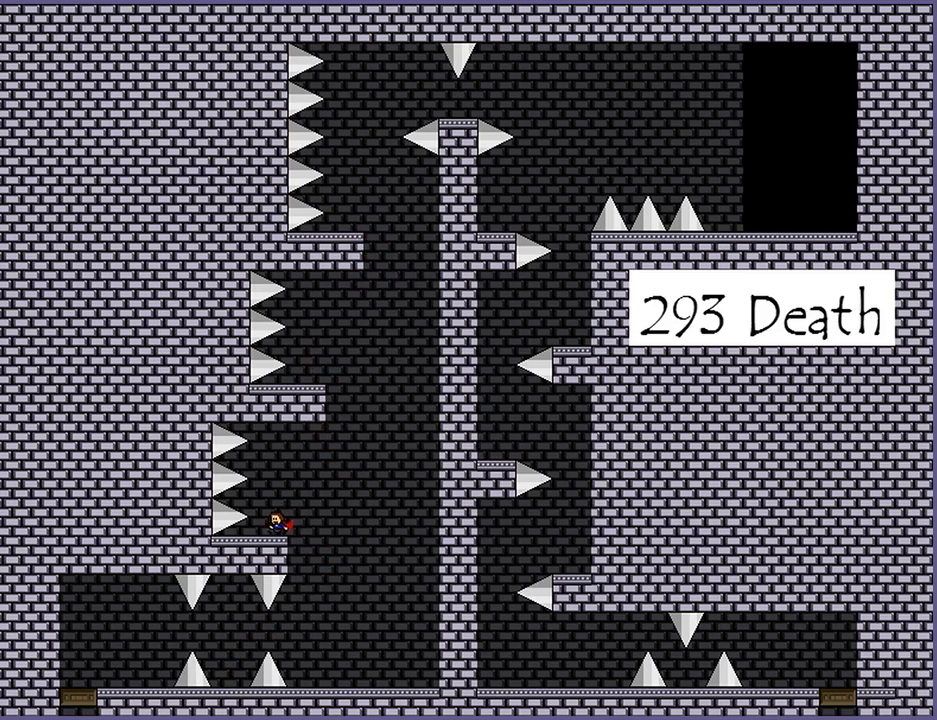
{"keys": ["left", "shift_l"], "events": [[20, "shift_l", "down"], [280, "shift_l", "up"], [380, "shift_l", "down"], [460, "right", "up"], [480, "left", "down"]]}
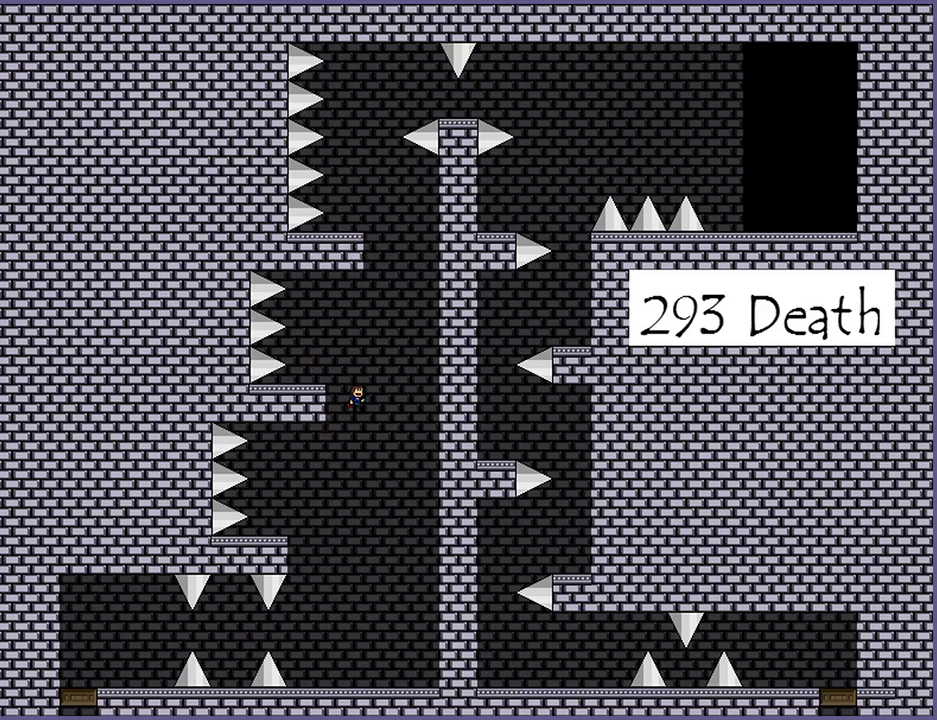
{"keys": ["right", "shift_l"], "events": [[280, "left", "up"], [280, "shift_l", "up"], [460, "right", "down"], [500, "shift_l", "down"]]}
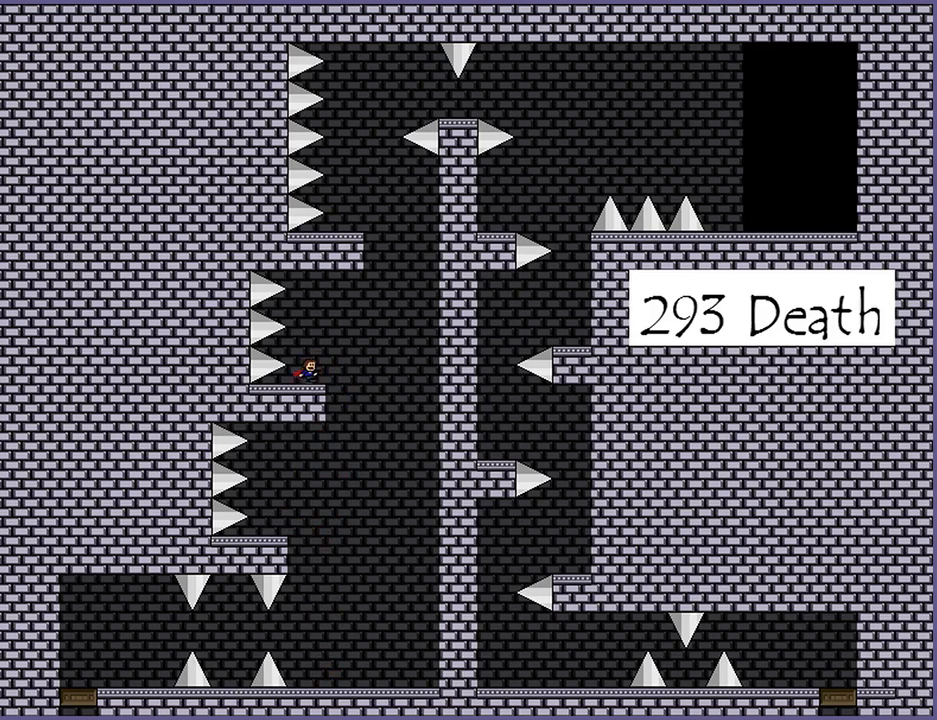
{"keys": ["left", "shift_l"], "events": [[220, "shift_l", "up"], [320, "shift_l", "down"], [440, "right", "up"], [460, "left", "down"]]}
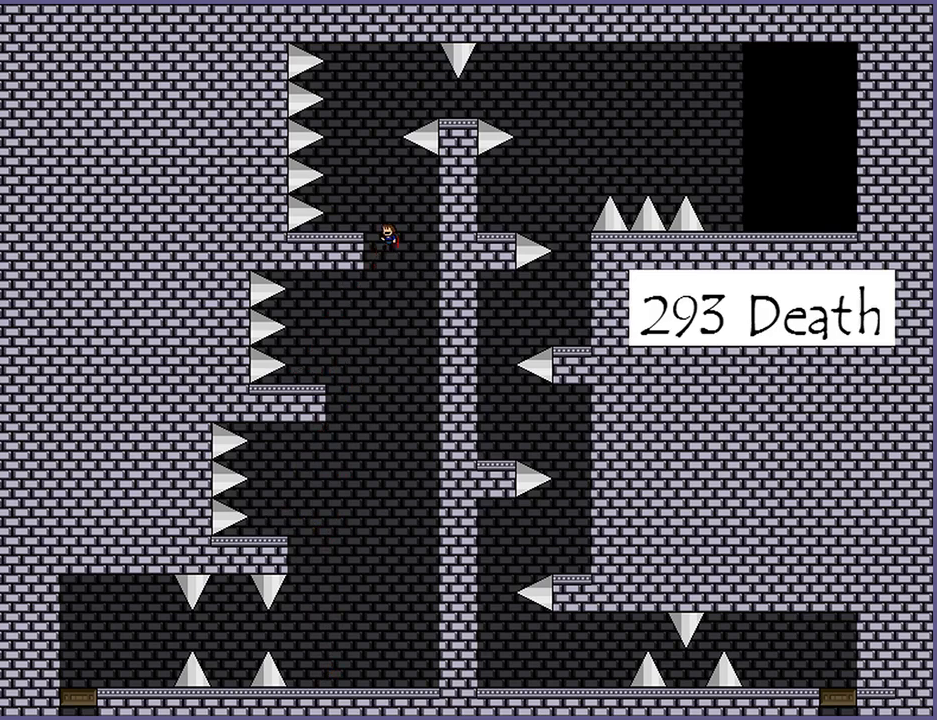
{"keys": ["shift_l"], "events": [[240, "left", "up"], [240, "shift_l", "up"], [440, "shift_l", "down"]]}
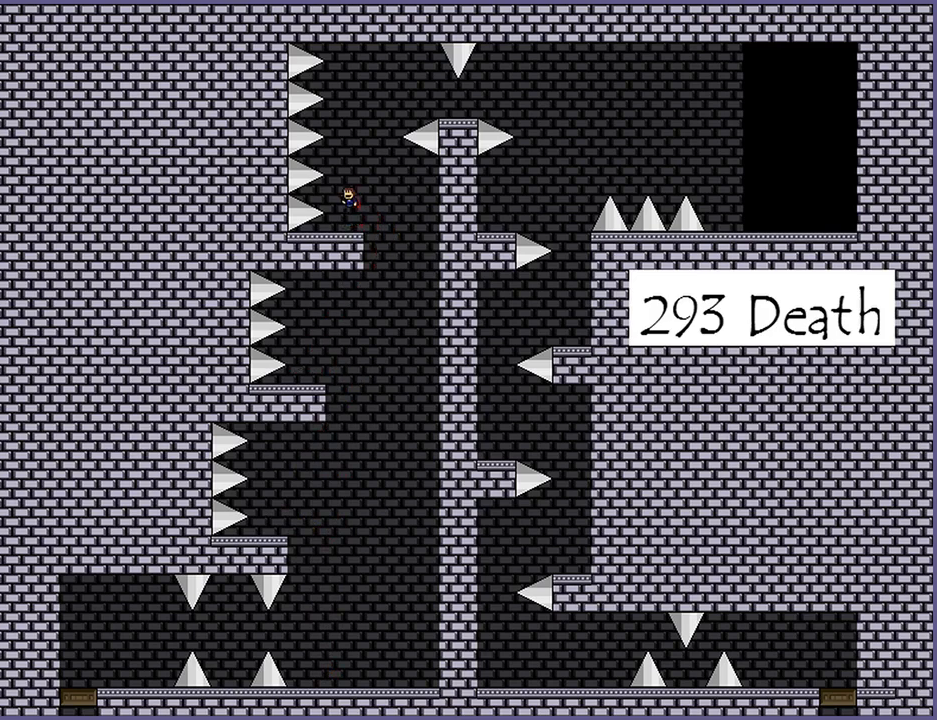
{"keys": ["right"], "events": [[40, "right", "down"], [160, "right", "up"], [200, "shift_l", "up"], [260, "shift_l", "down"], [280, "right", "down"], [460, "shift_l", "up"]]}
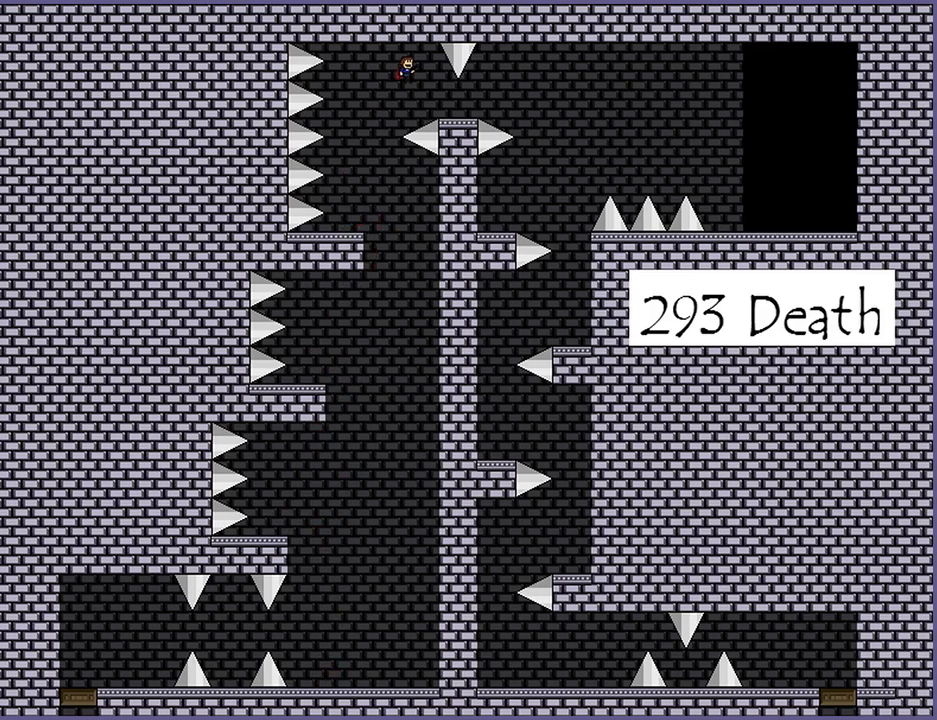
{"keys": [], "events": [[180, "right", "up"], [340, "right", "down"], [400, "right", "up"]]}
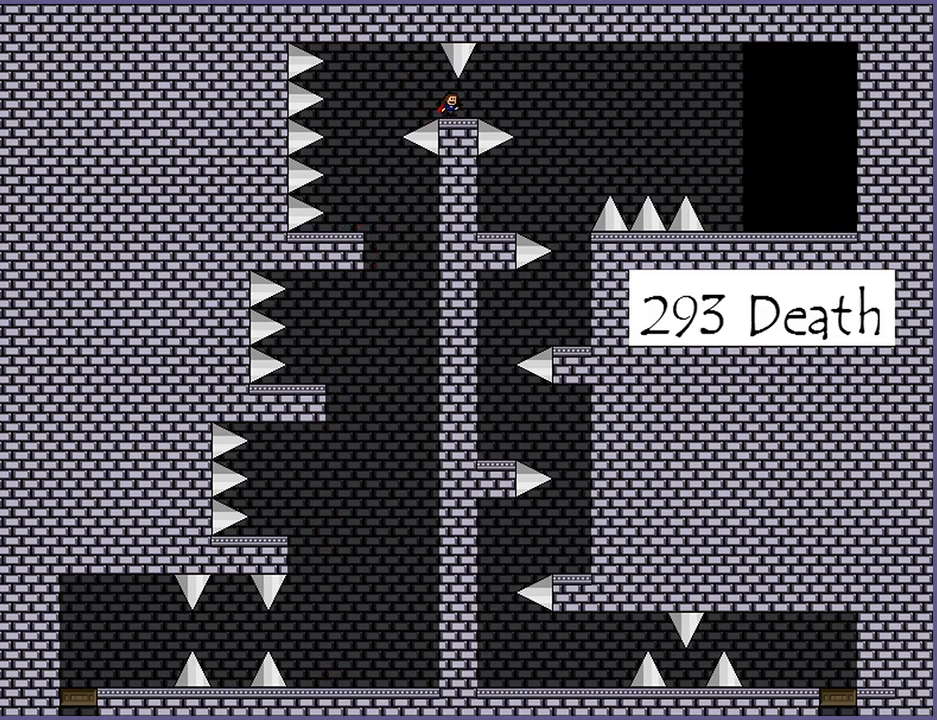
{"keys": ["right"], "events": [[80, "right", "down"], [180, "shift_l", "down"], [280, "shift_l", "up"]]}
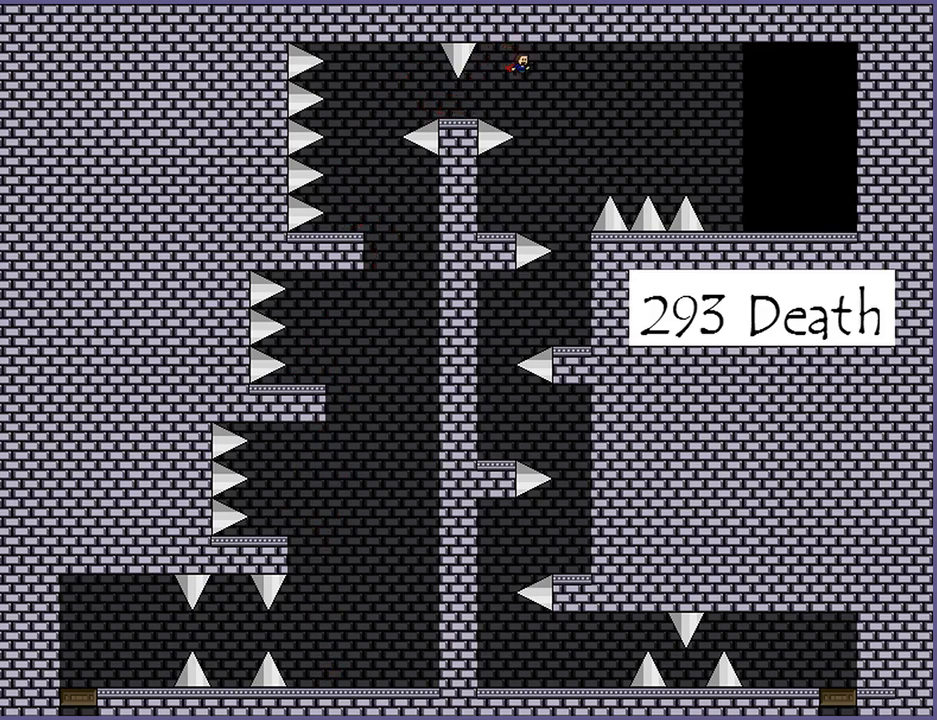
{"keys": [], "events": [[100, "right", "up"], [300, "shift_l", "down"], [340, "shift_l", "up"]]}
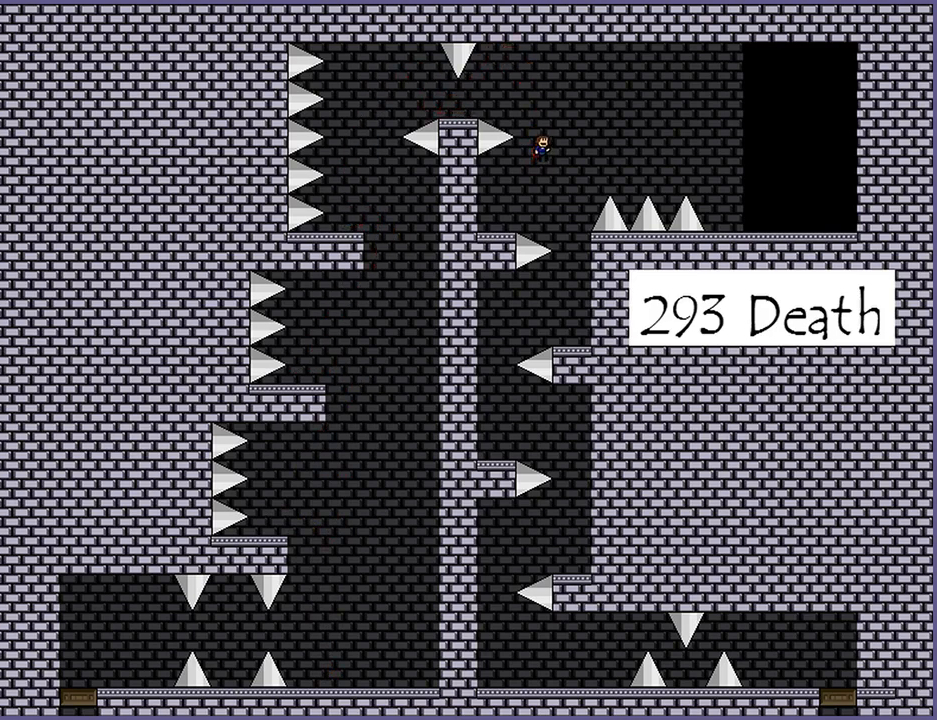
{"keys": ["right", "shift_l"], "events": [[40, "left", "down"], [300, "left", "up"], [440, "shift_l", "down"], [460, "right", "down"]]}